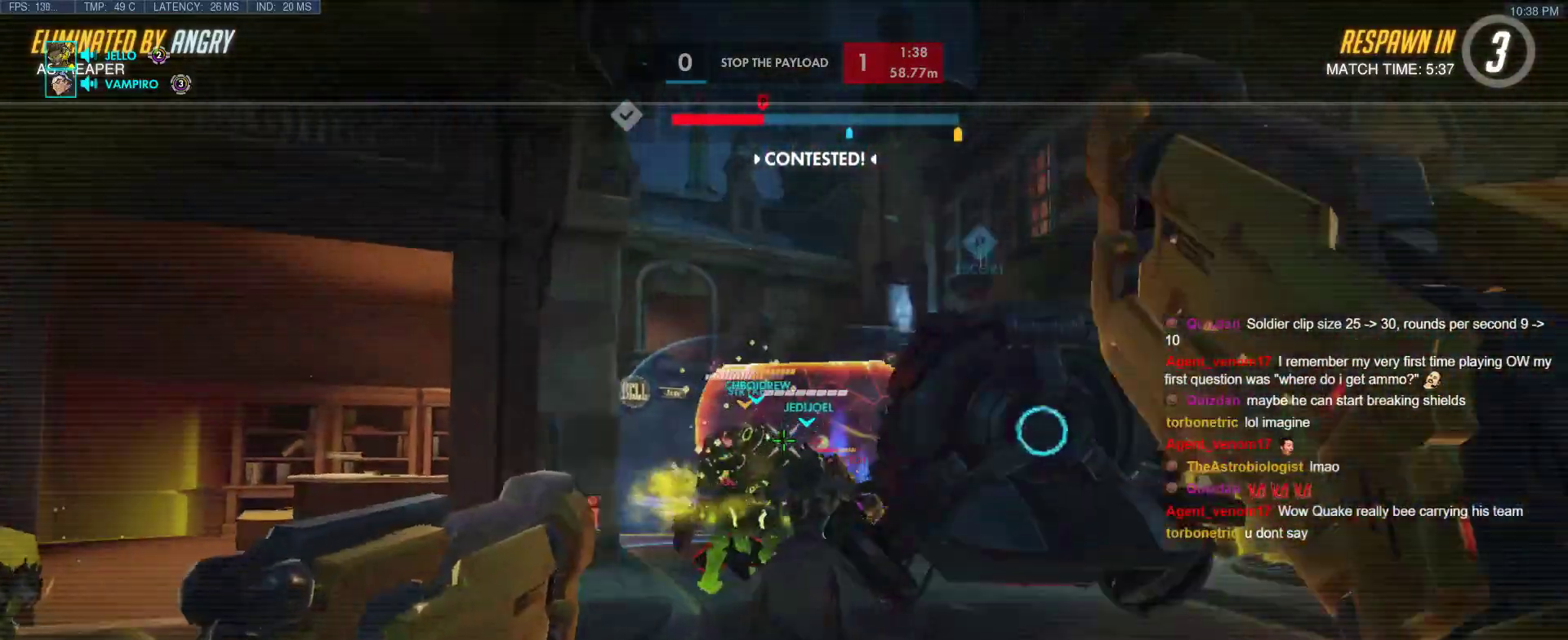
Gameplay with keyboard; each line is a JSON object with the keys held at the frame after it. "events" lists presses ("down") and releases ("up") of "1", "2", "3", "4", "5", "a", "alt", "b", "c", "caps_lock", "ctrl", "d", "e", "f", "g", "n", "q", "r", "s", "shift", "space", "t", "tab", "v", "w", "x" and "z" between this image and that frame as [ms after this image, input, new state], when the widget could be followed in between. No other keys are recorded. Mouse input is not recorded.
{"keys": [], "events": [[67, "space", "down"], [200, "space", "up"]]}
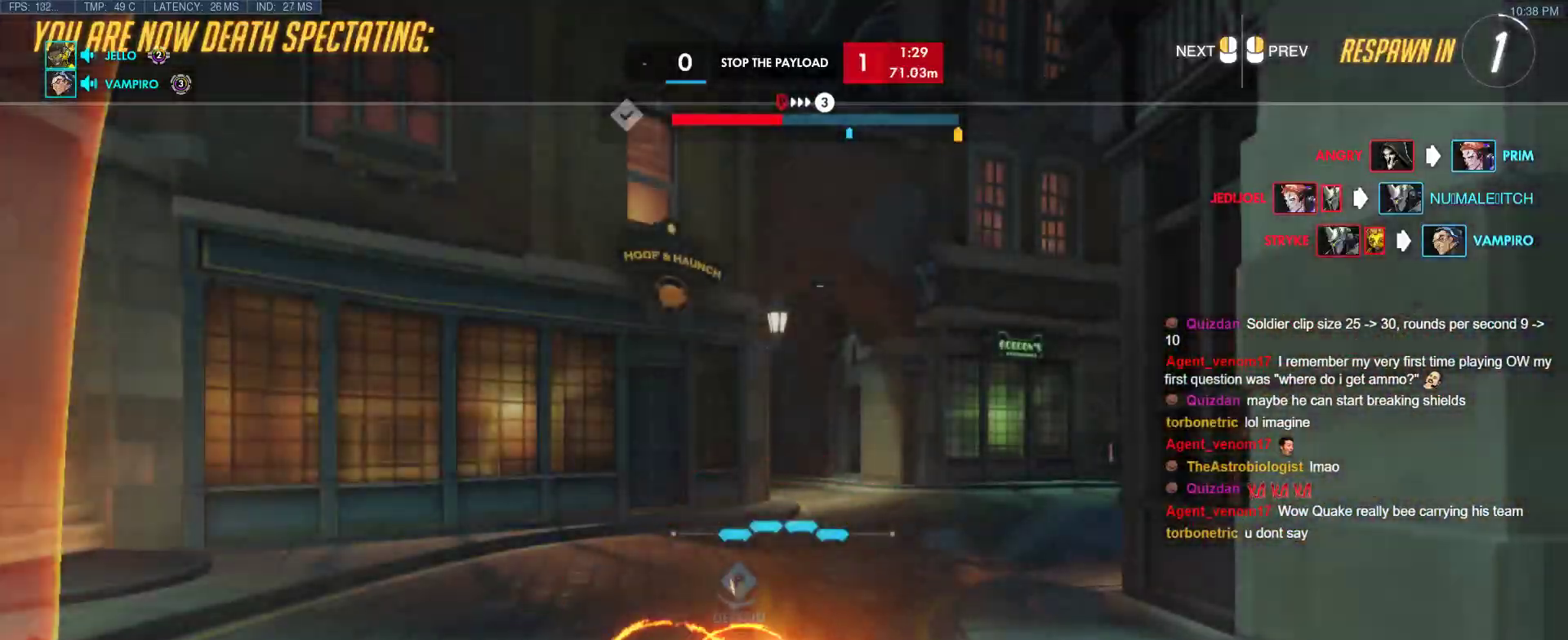
{"keys": ["w"], "events": [[167, "w", "down"], [417, "r", "down"], [500, "r", "up"]]}
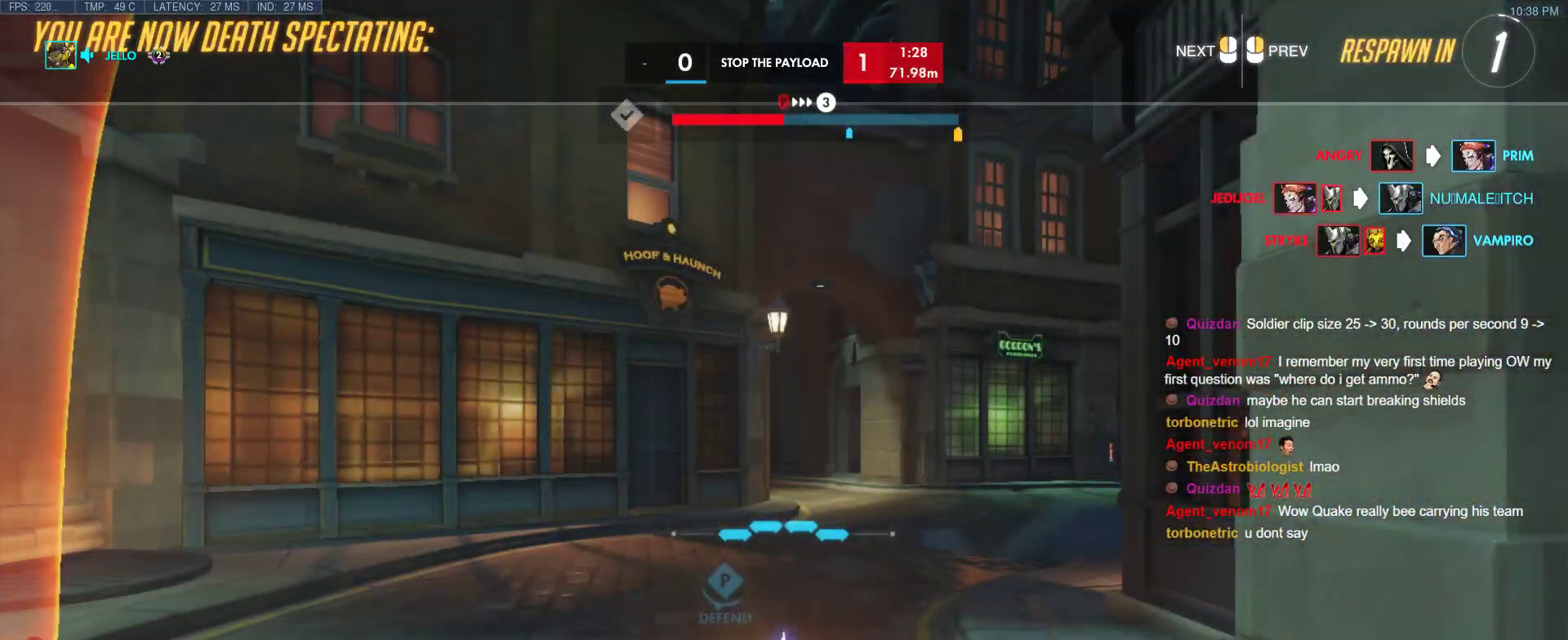
{"keys": ["r", "w"], "events": [[417, "r", "down"]]}
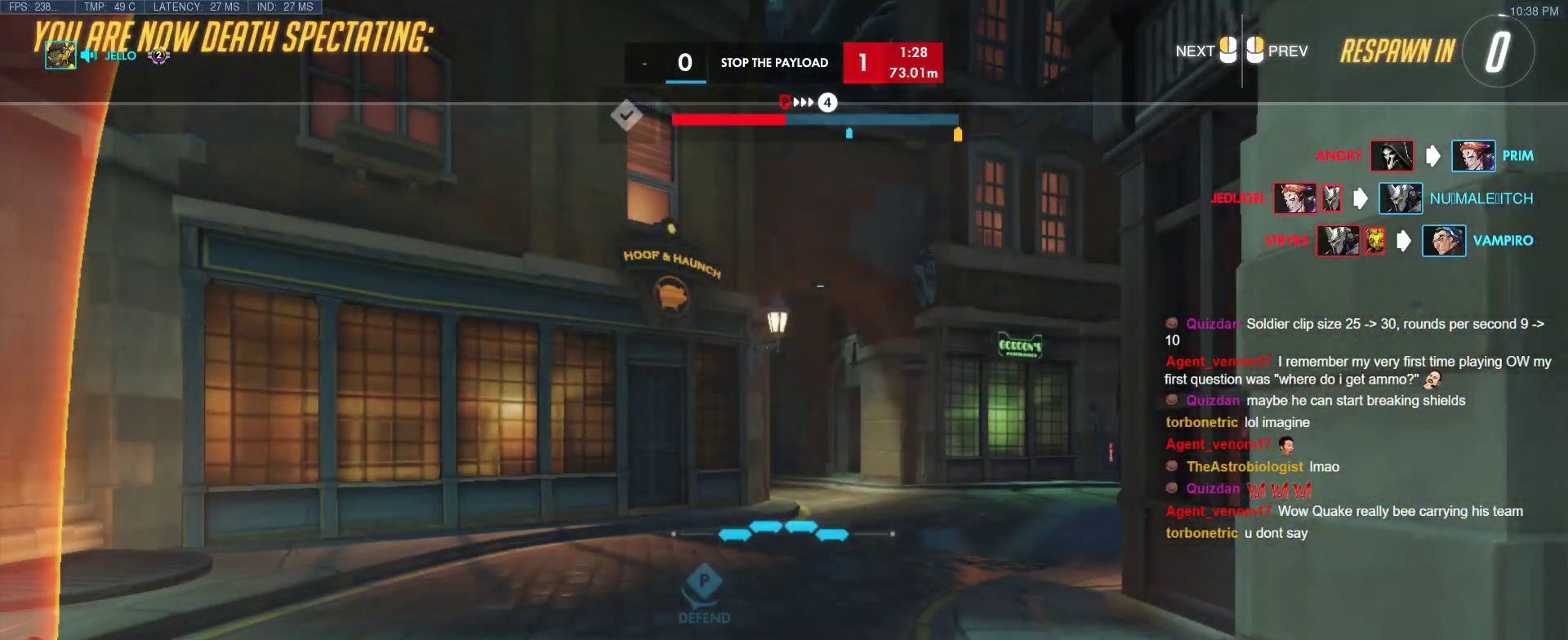
{"keys": ["w"], "events": [[117, "r", "up"]]}
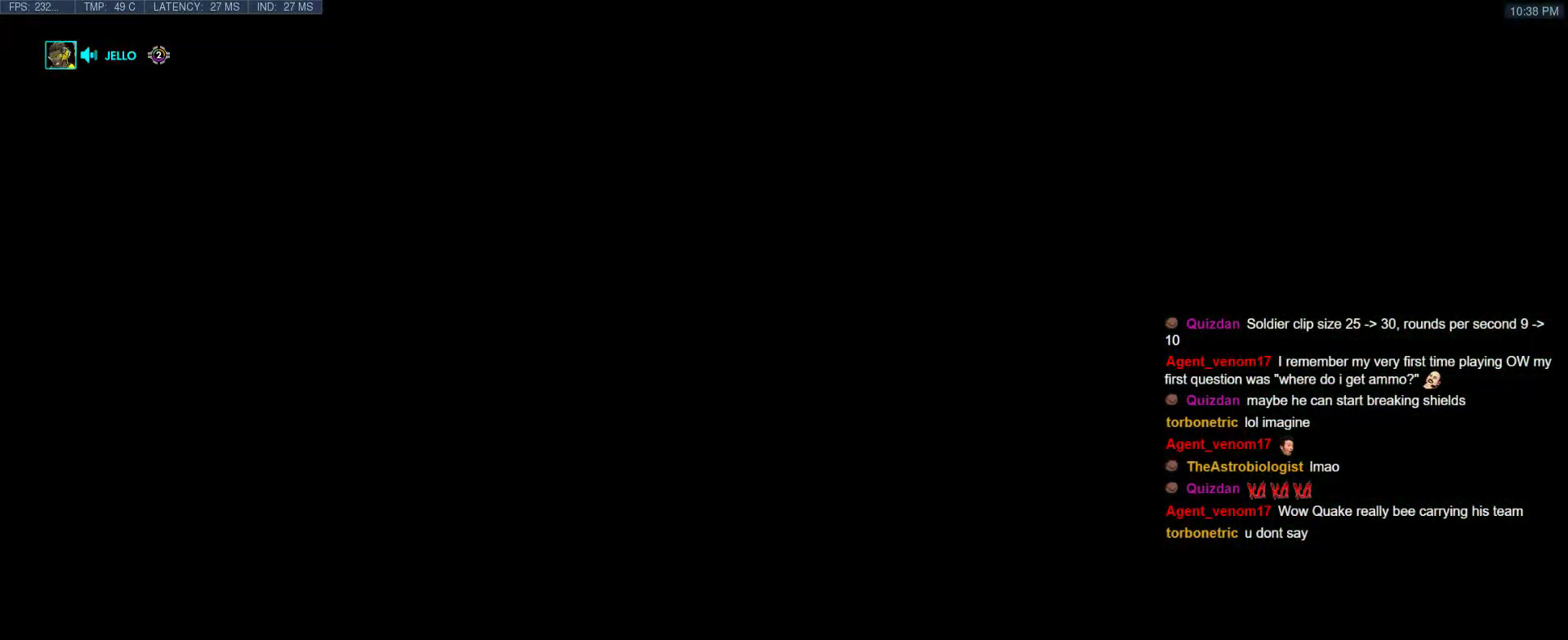
{"keys": ["d", "w"], "events": [[500, "d", "down"]]}
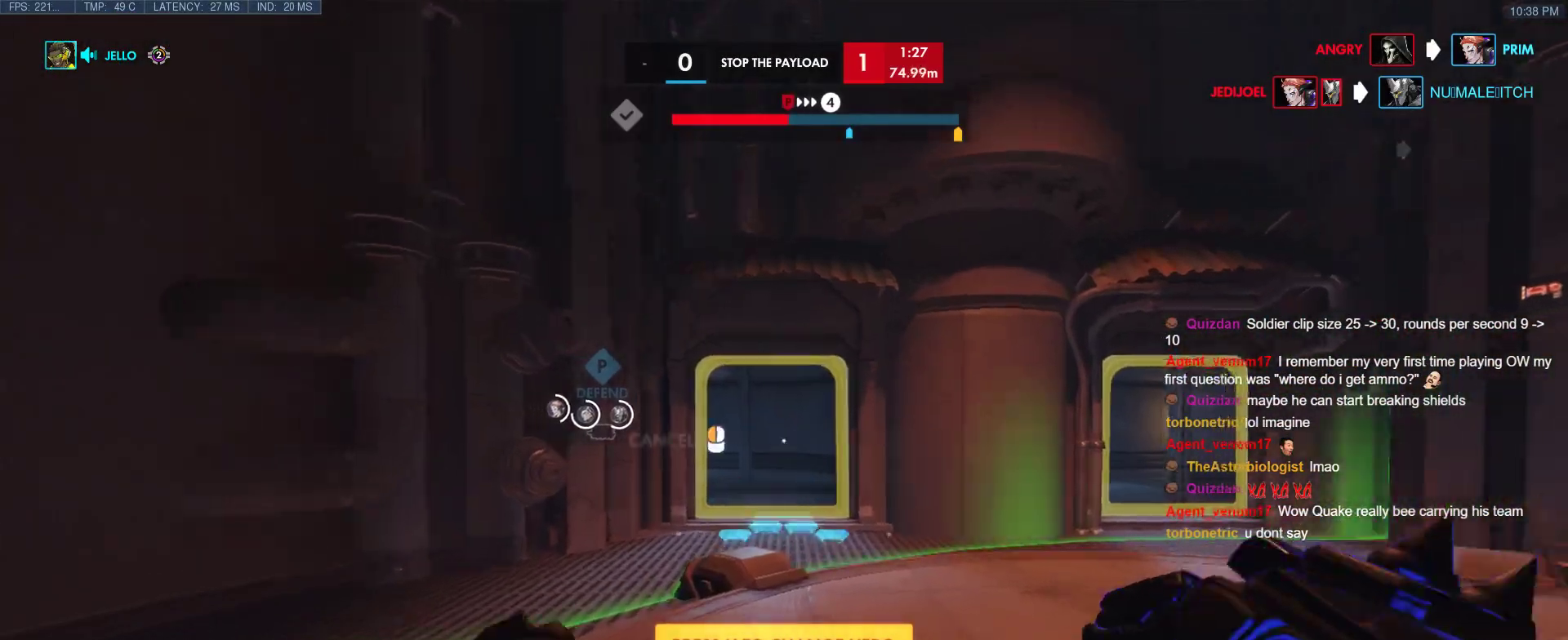
{"keys": ["d", "w"], "events": []}
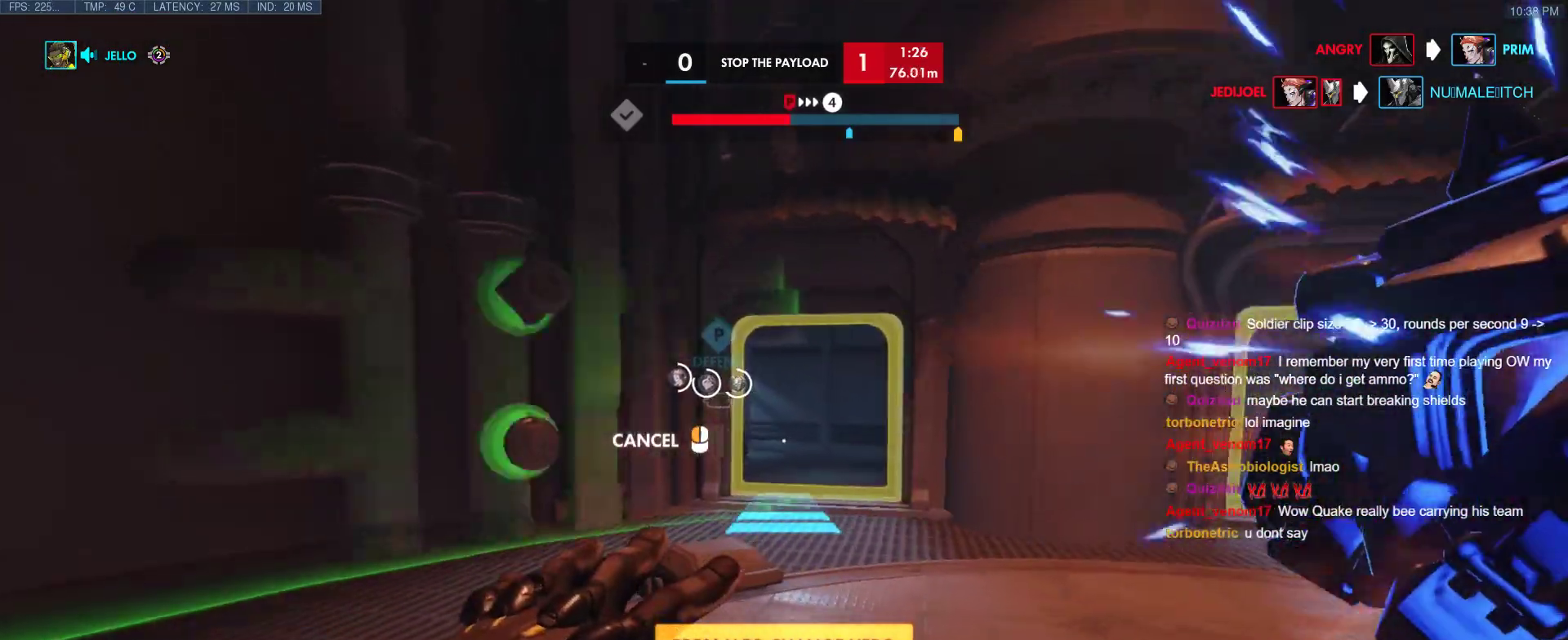
{"keys": ["space", "tab", "w"], "events": [[17, "d", "up"], [200, "tab", "down"], [483, "space", "down"]]}
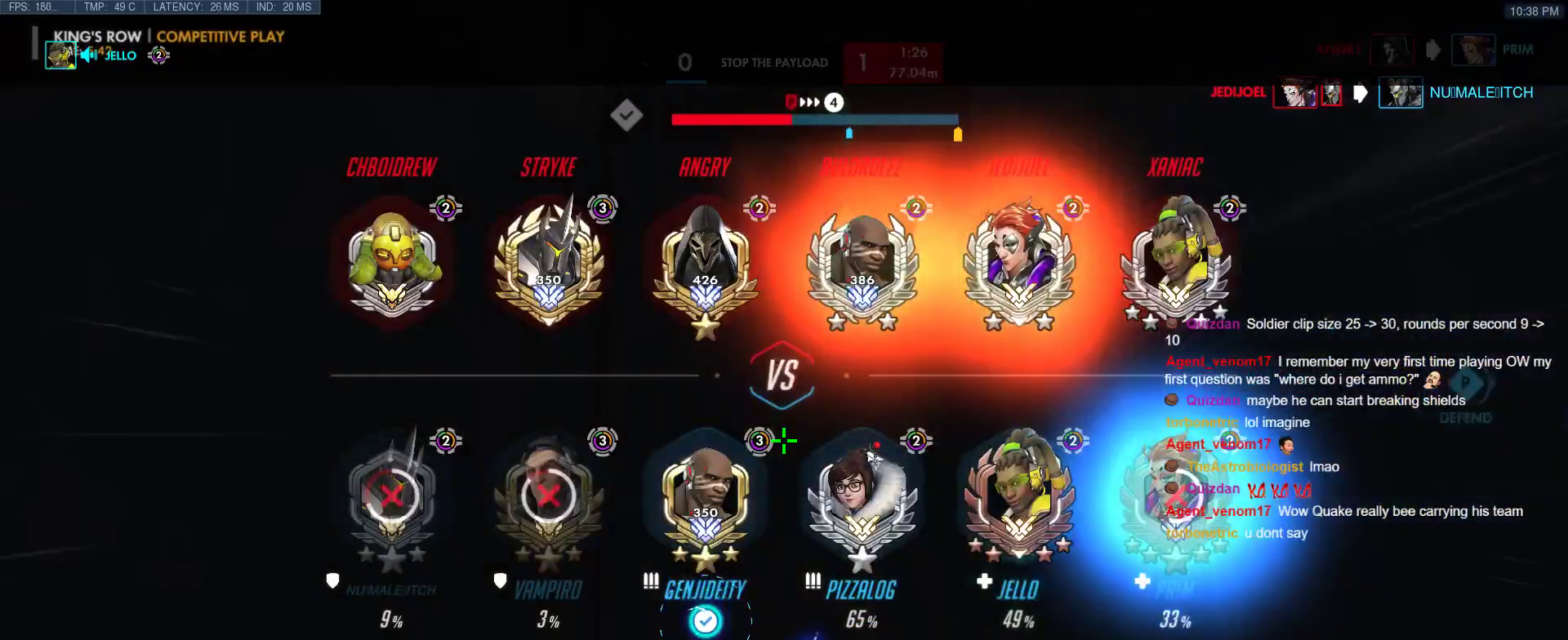
{"keys": ["tab", "w"], "events": [[83, "space", "up"], [133, "space", "down"], [267, "space", "up"], [317, "r", "down"], [450, "r", "up"]]}
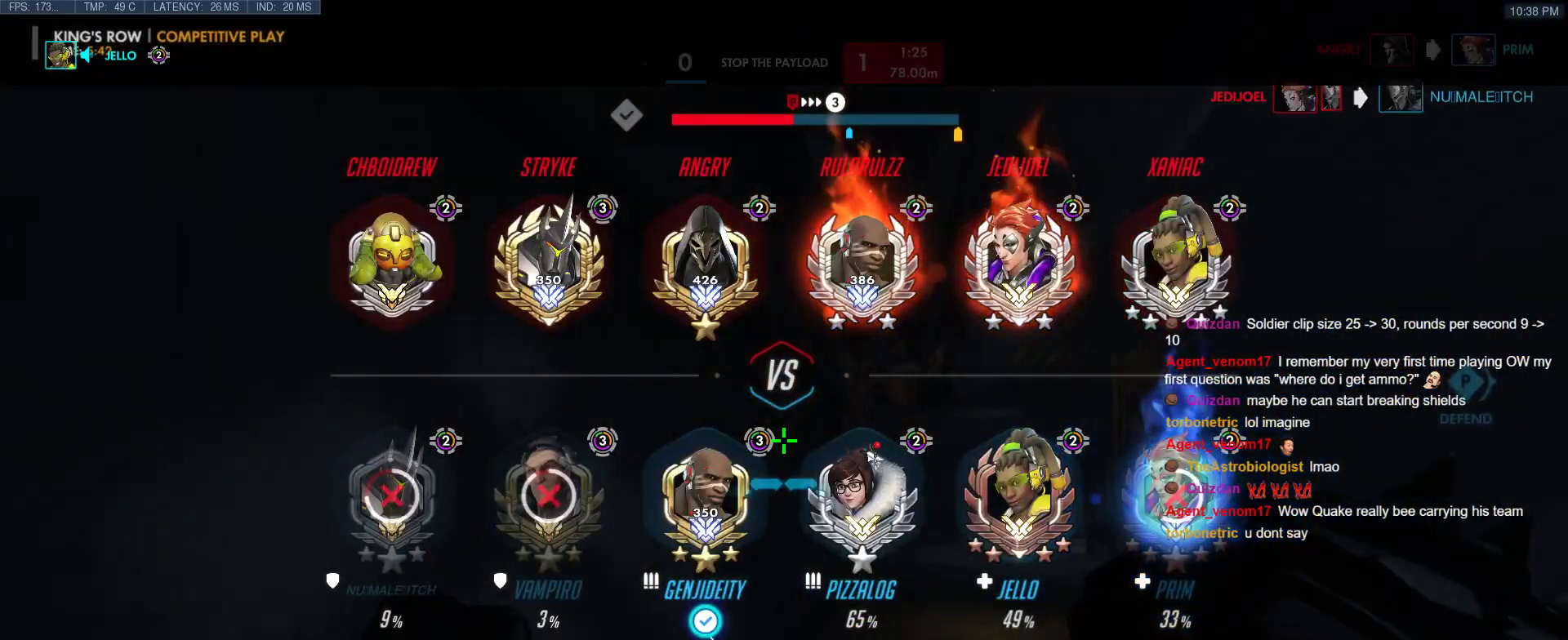
{"keys": ["r", "tab", "w"], "events": [[417, "r", "down"]]}
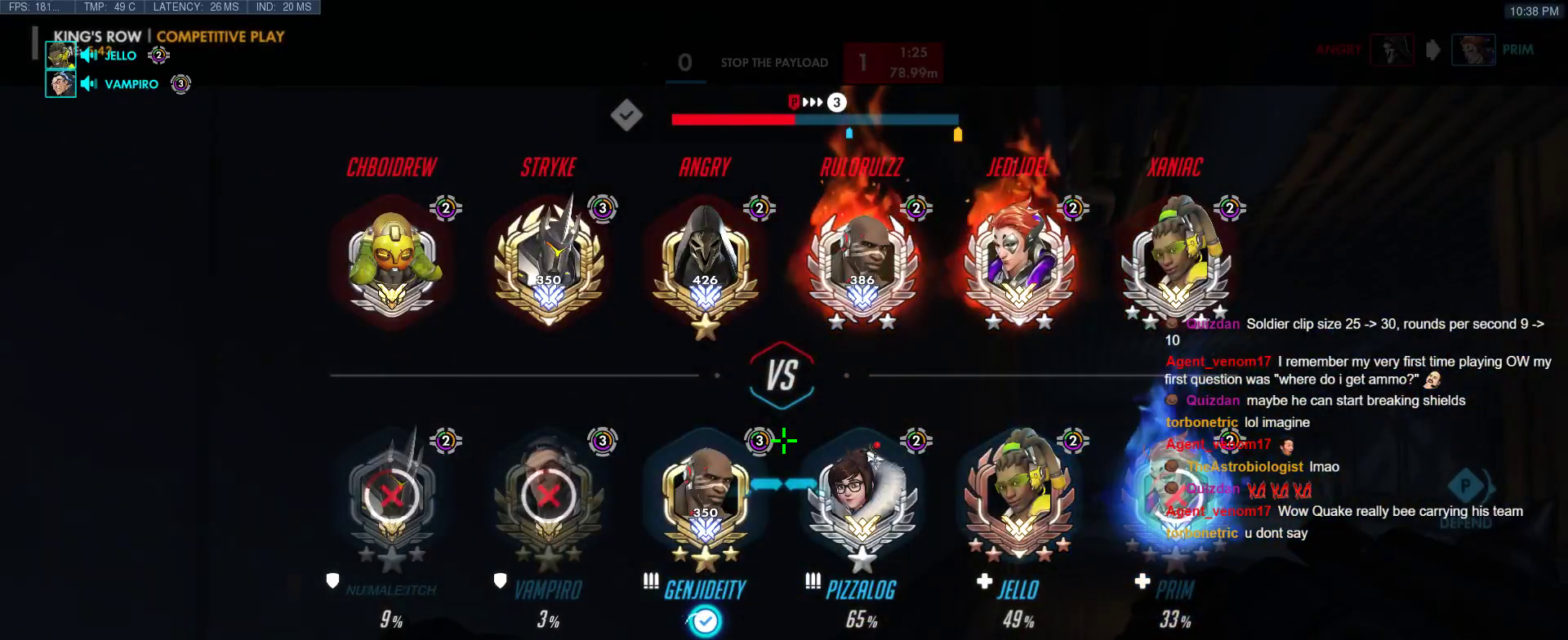
{"keys": ["tab", "w"], "events": [[67, "r", "up"]]}
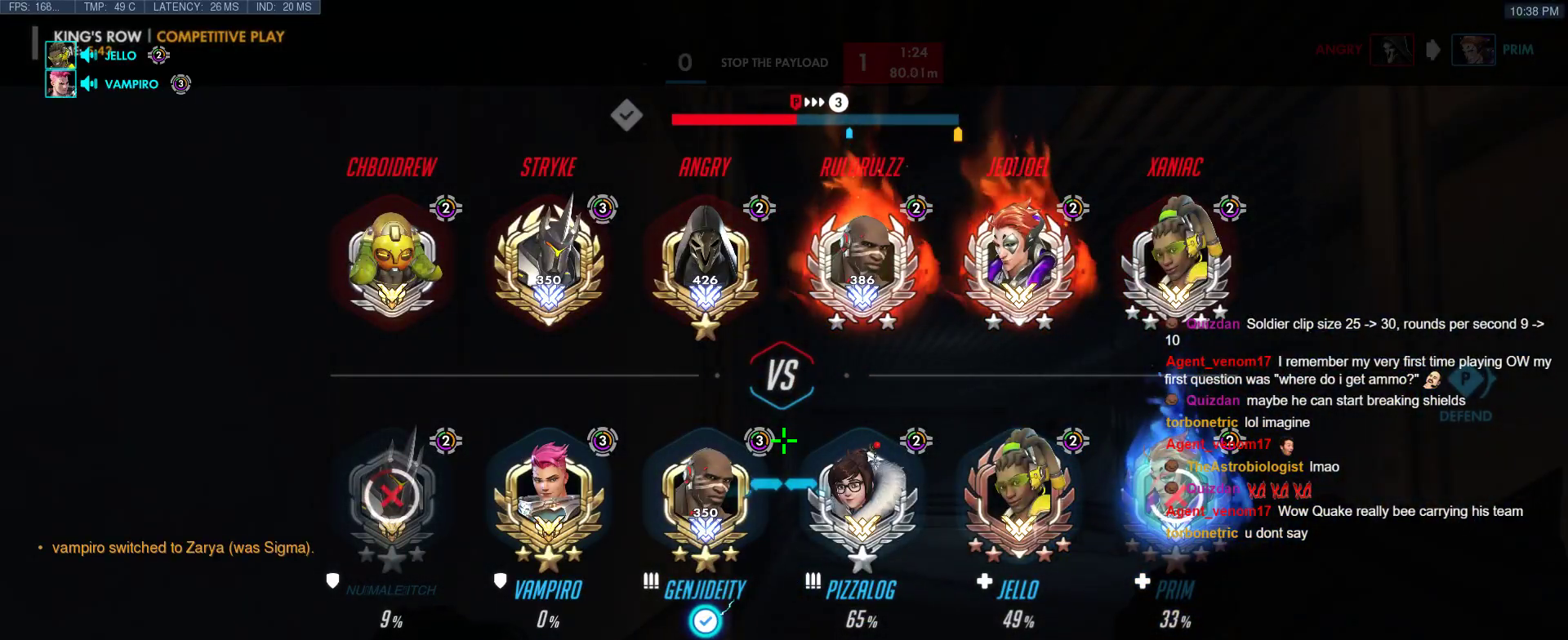
{"keys": ["tab", "w"], "events": []}
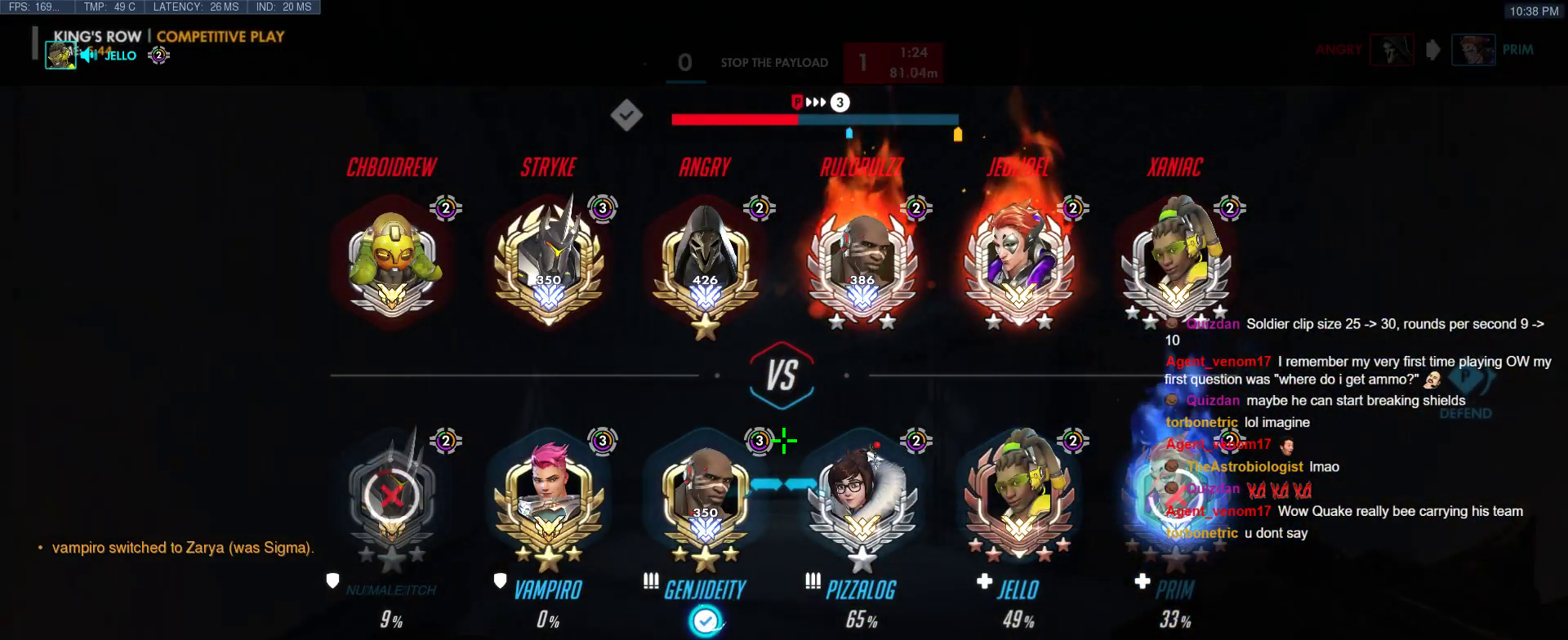
{"keys": ["w"], "events": [[417, "tab", "up"]]}
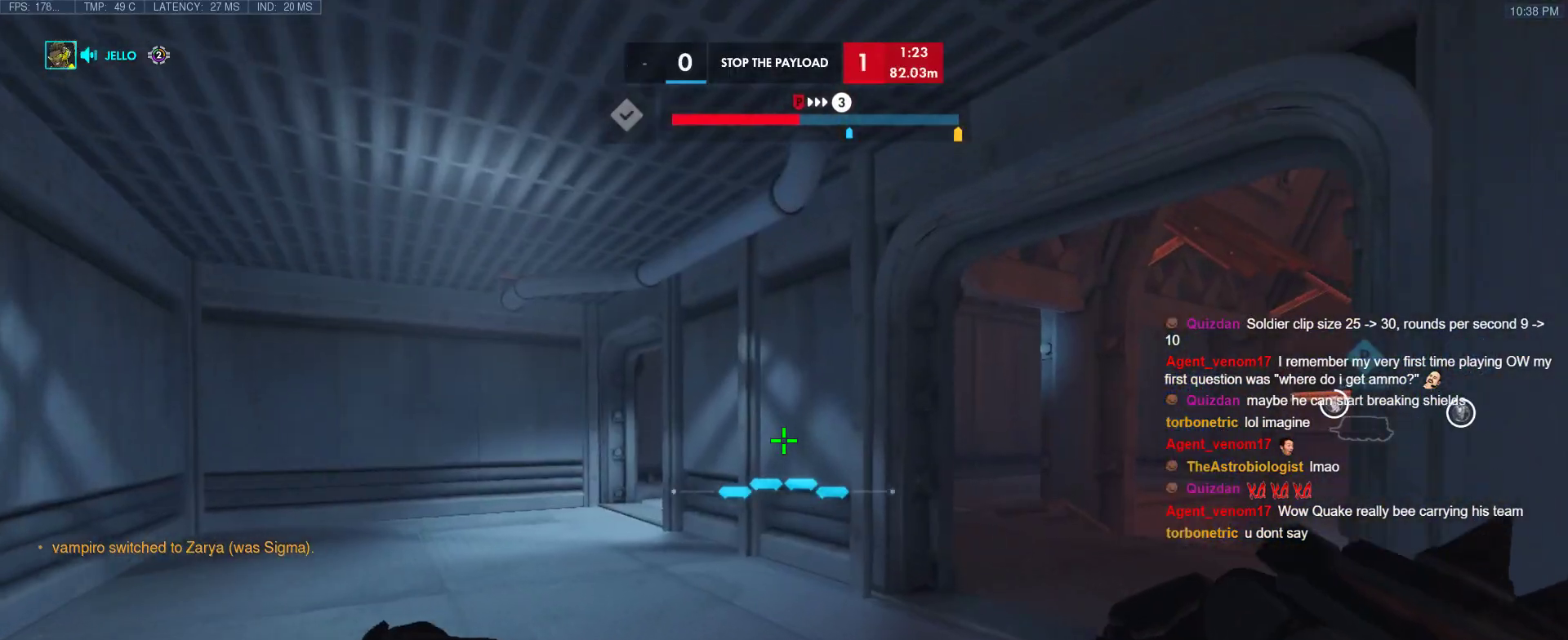
{"keys": ["w"], "events": []}
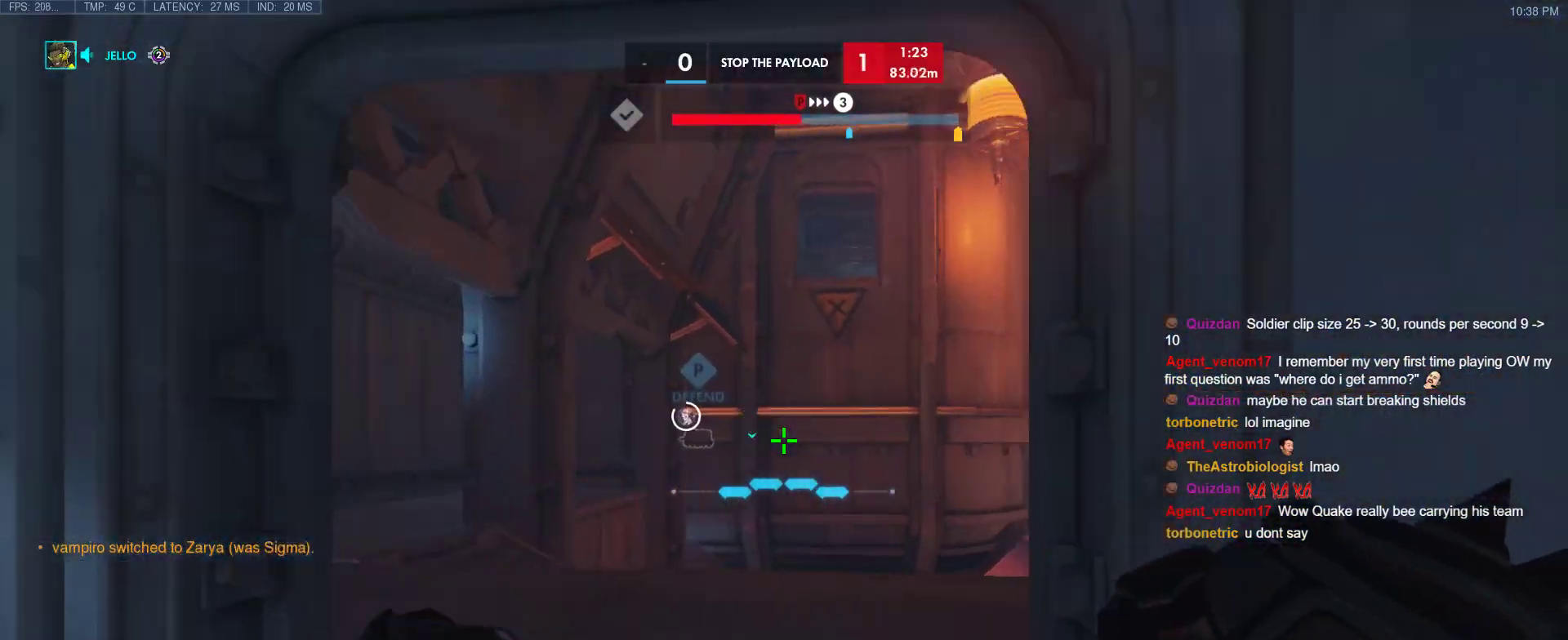
{"keys": ["r", "w"], "events": [[500, "r", "down"]]}
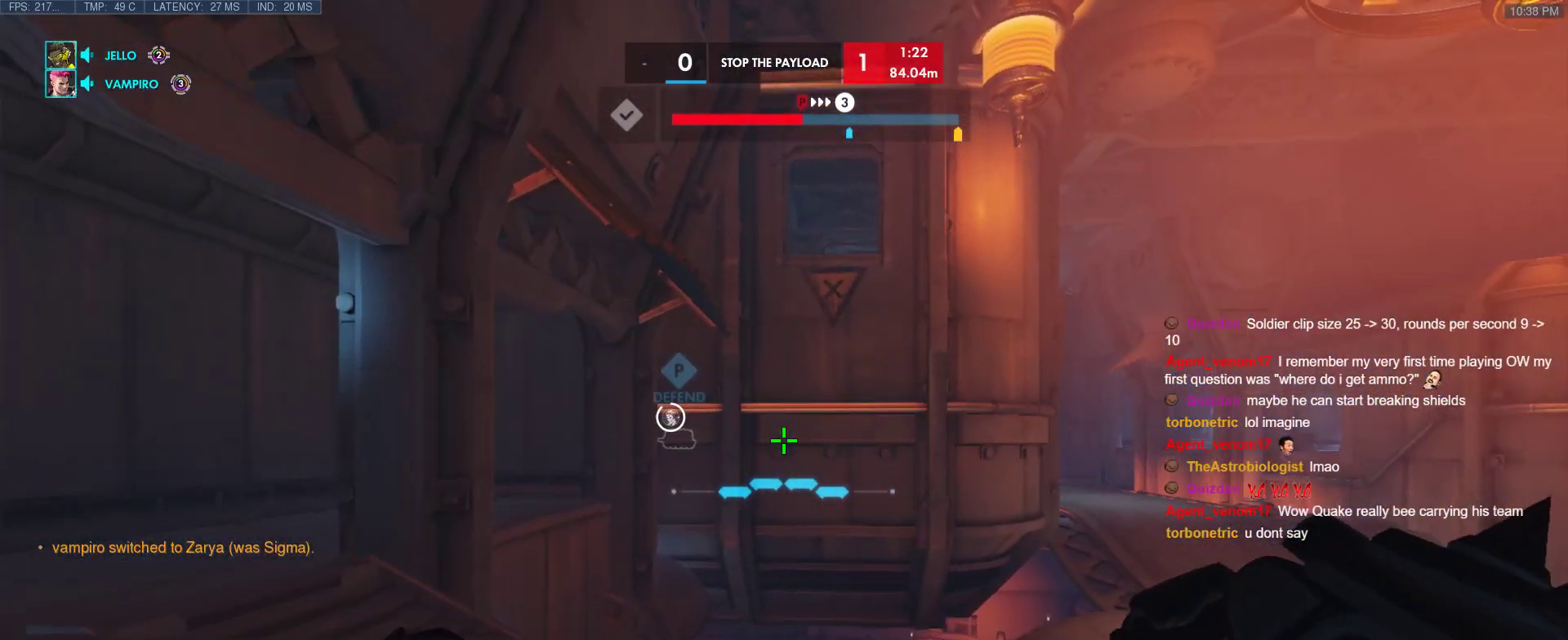
{"keys": ["w"], "events": [[150, "r", "up"]]}
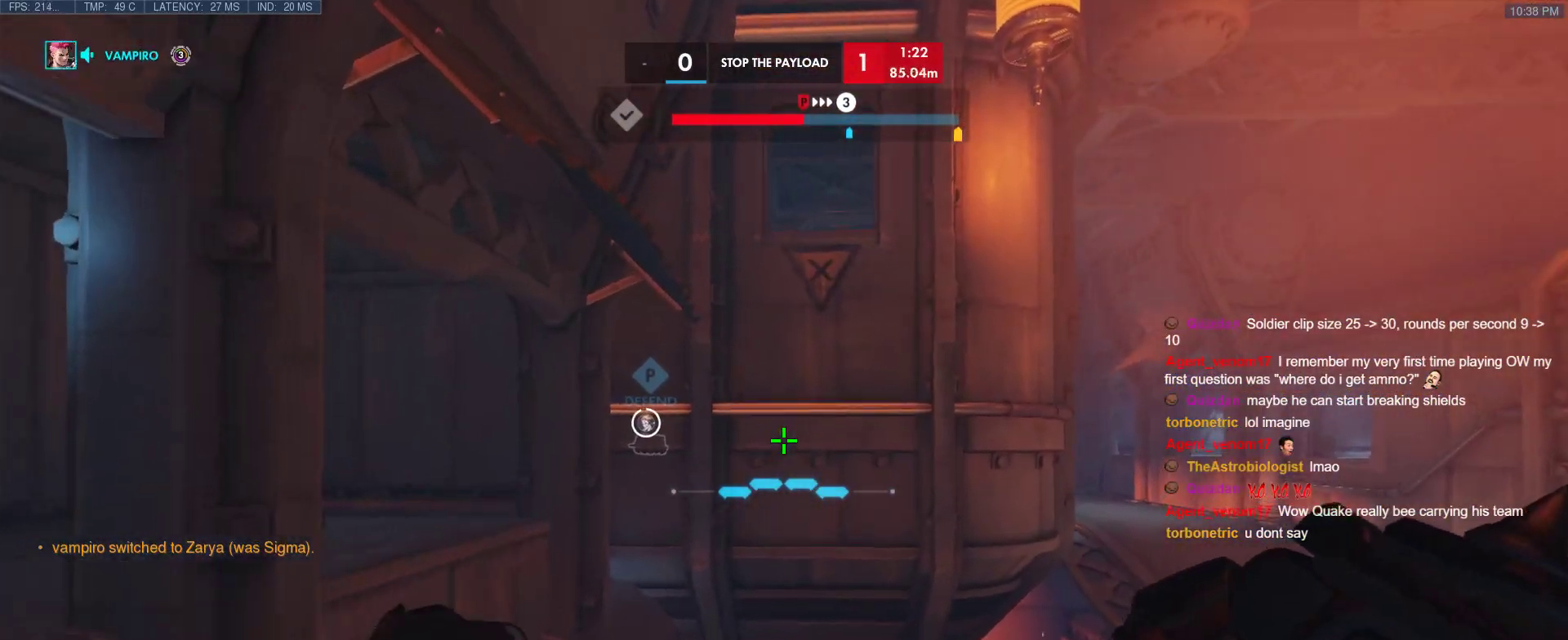
{"keys": ["shift", "w"], "events": [[117, "space", "down"], [350, "shift", "down"], [350, "space", "up"]]}
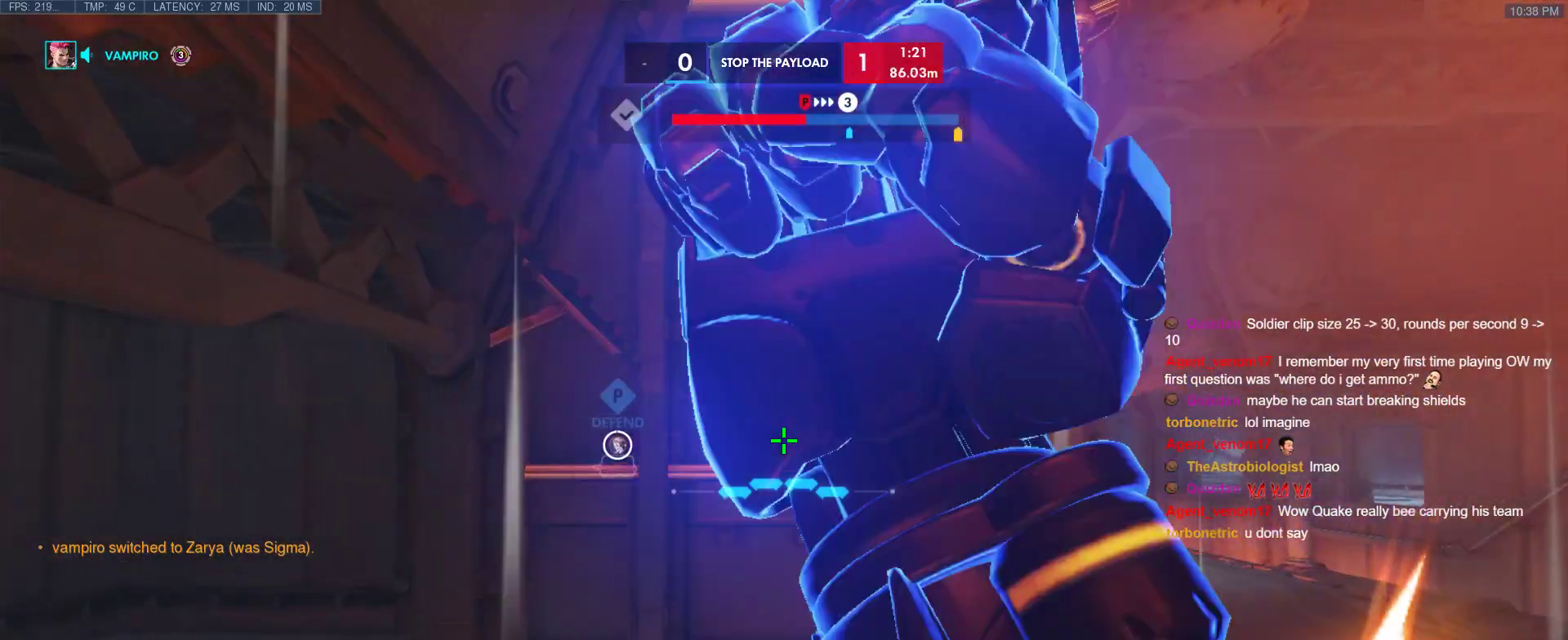
{"keys": ["w"], "events": [[33, "shift", "up"], [367, "e", "down"], [500, "e", "up"]]}
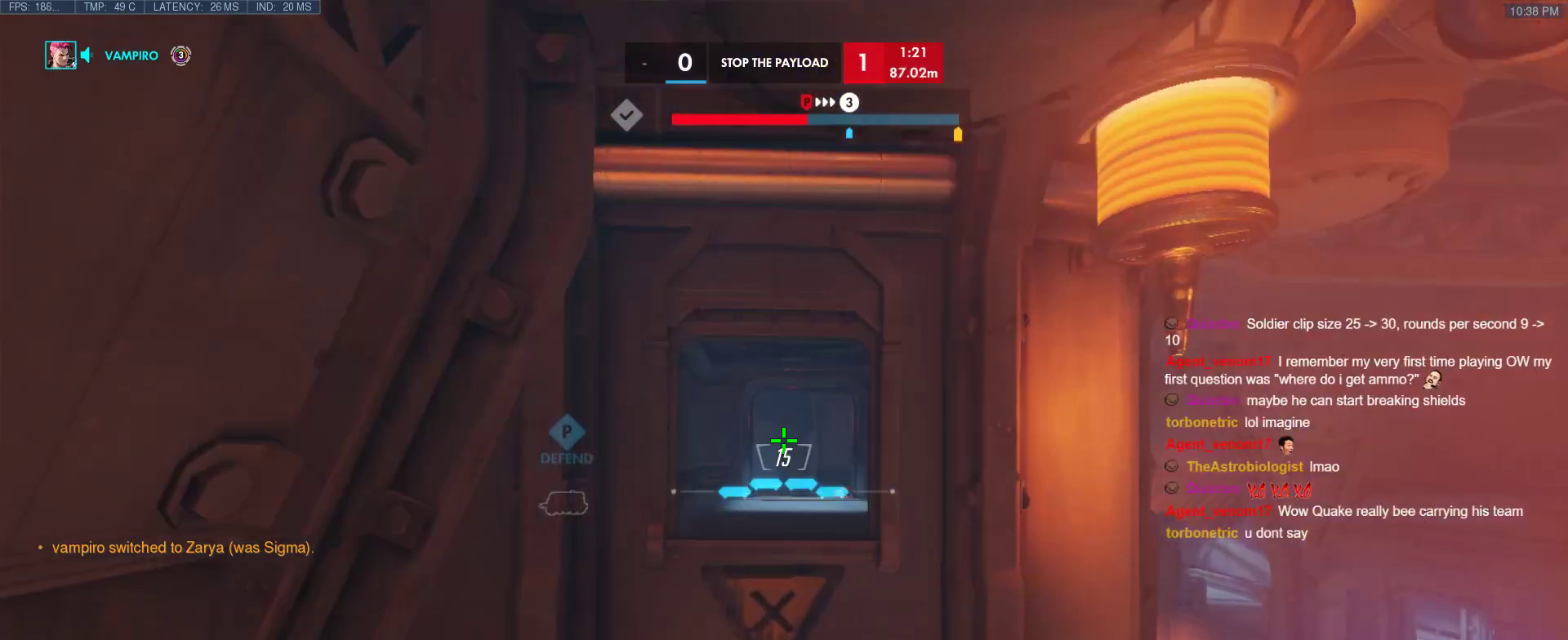
{"keys": ["w"], "events": []}
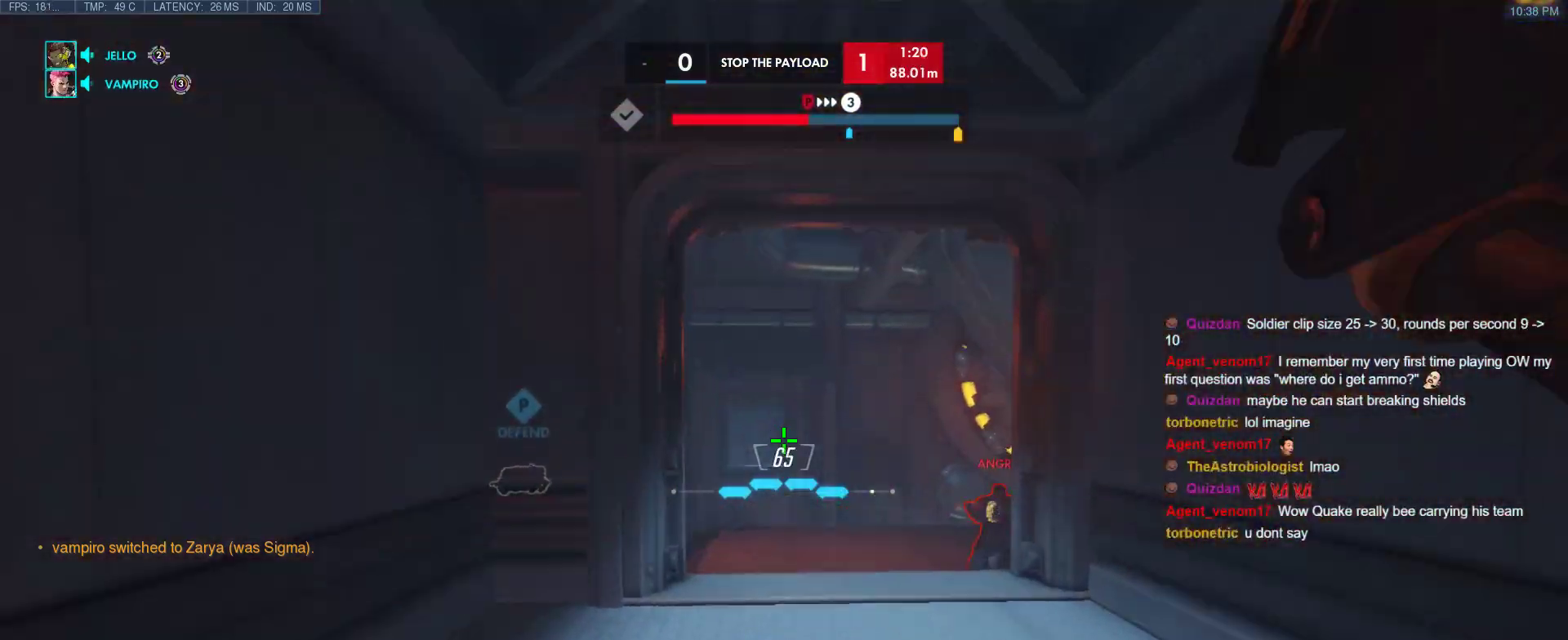
{"keys": ["w"], "events": []}
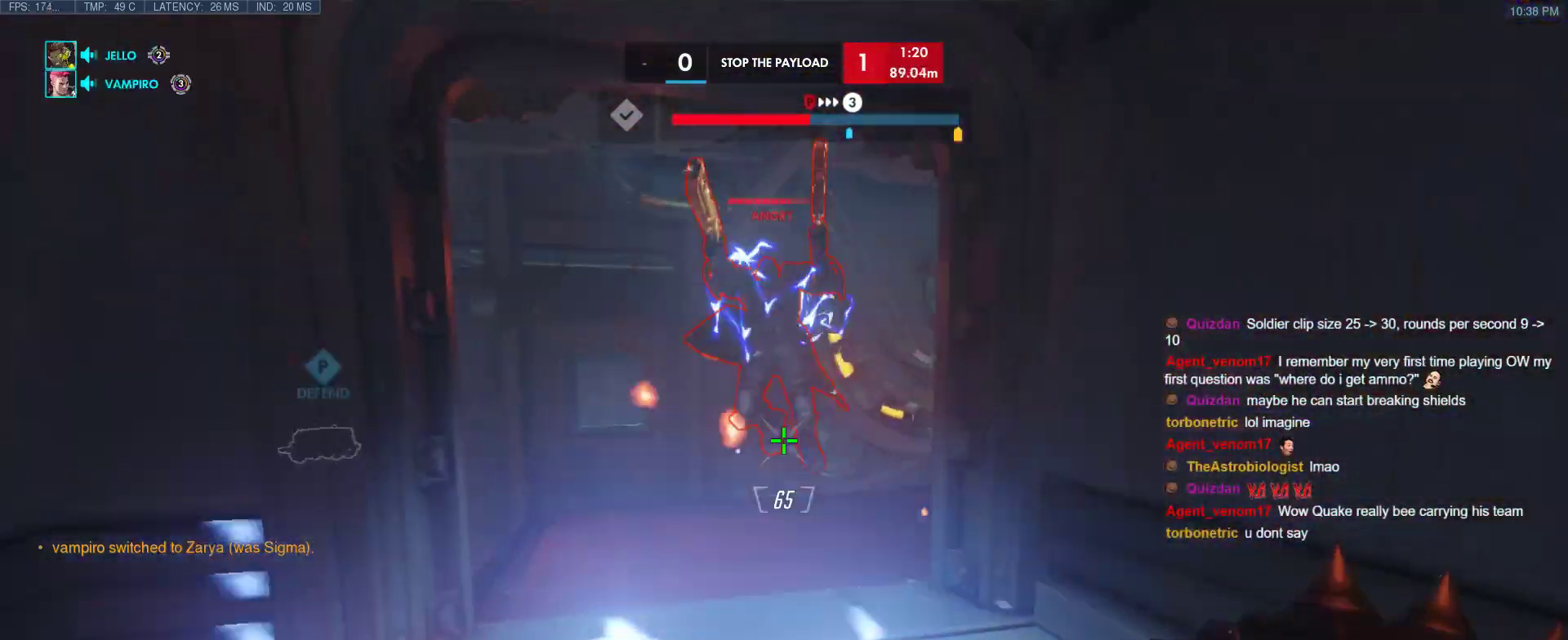
{"keys": ["s"], "events": [[33, "w", "up"], [133, "s", "down"]]}
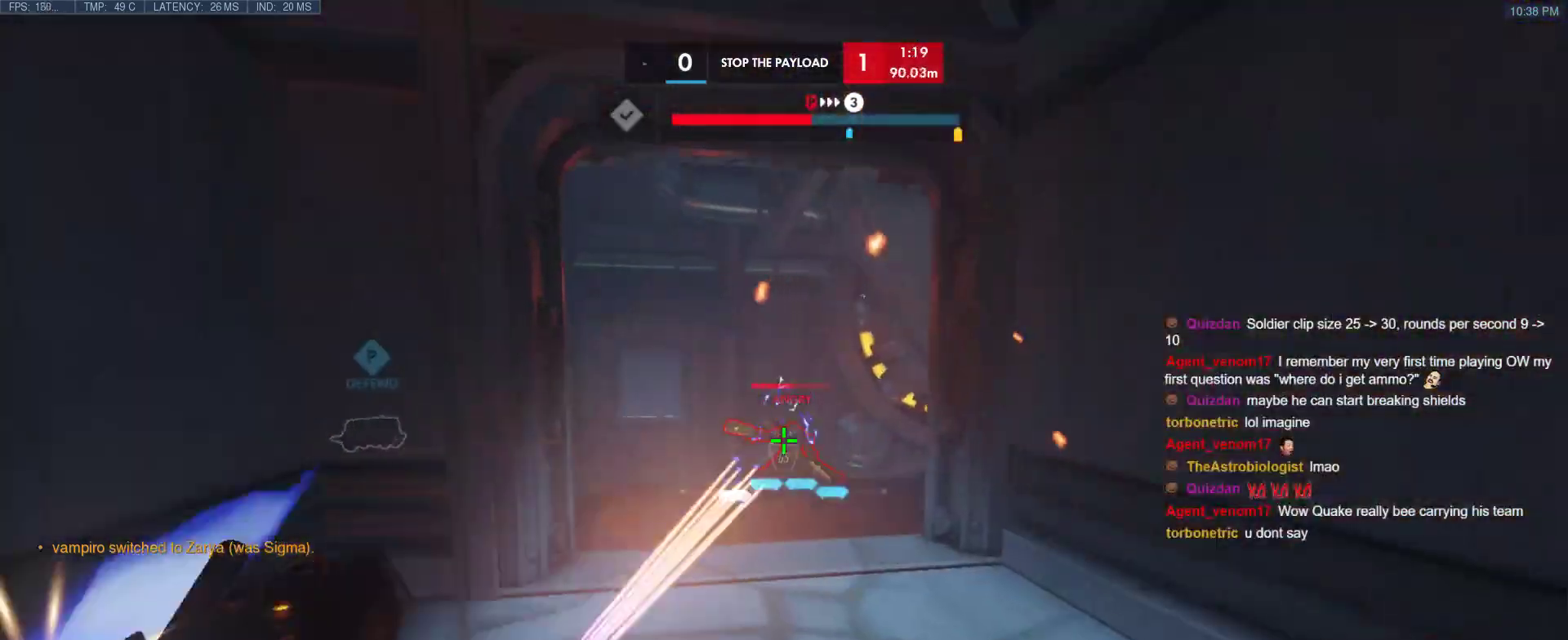
{"keys": ["w"], "events": [[233, "s", "up"], [283, "w", "down"]]}
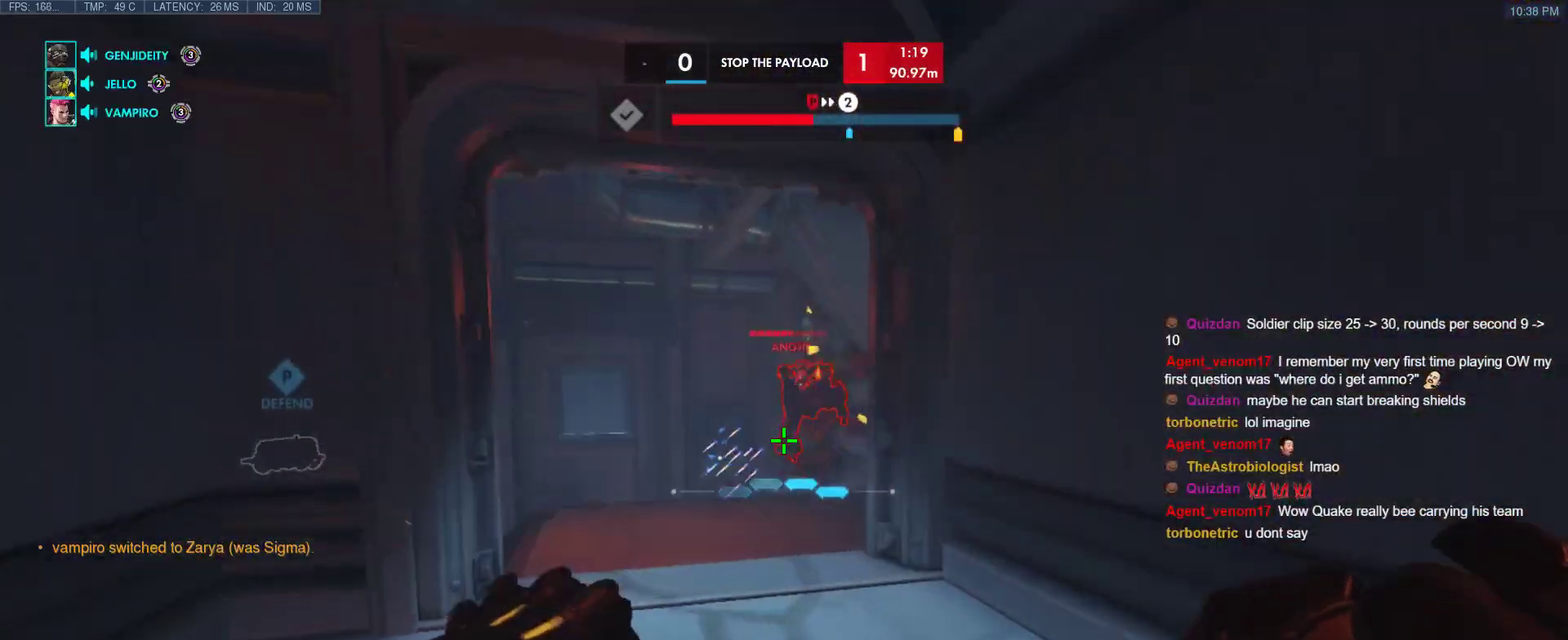
{"keys": ["a", "w"], "events": [[200, "d", "down"], [300, "d", "up"], [350, "a", "down"]]}
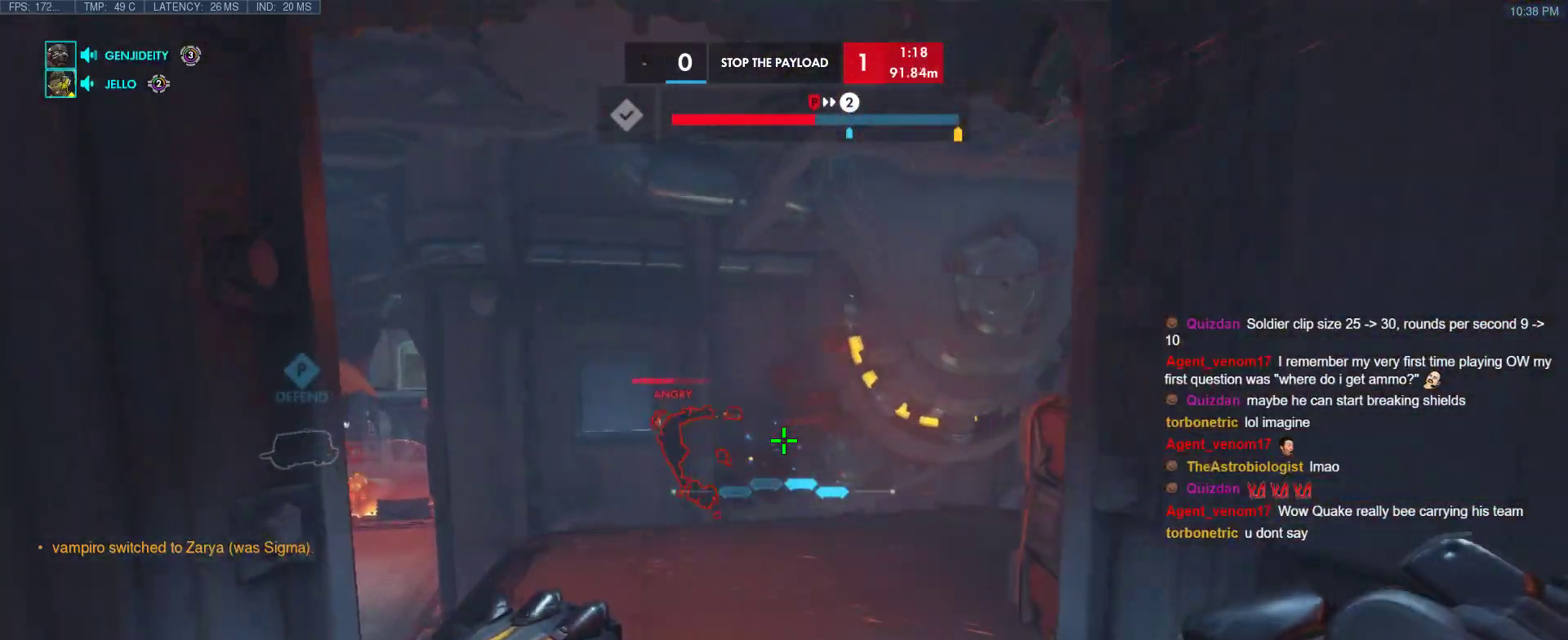
{"keys": ["s"], "events": [[133, "w", "up"], [217, "s", "down"], [317, "a", "up"]]}
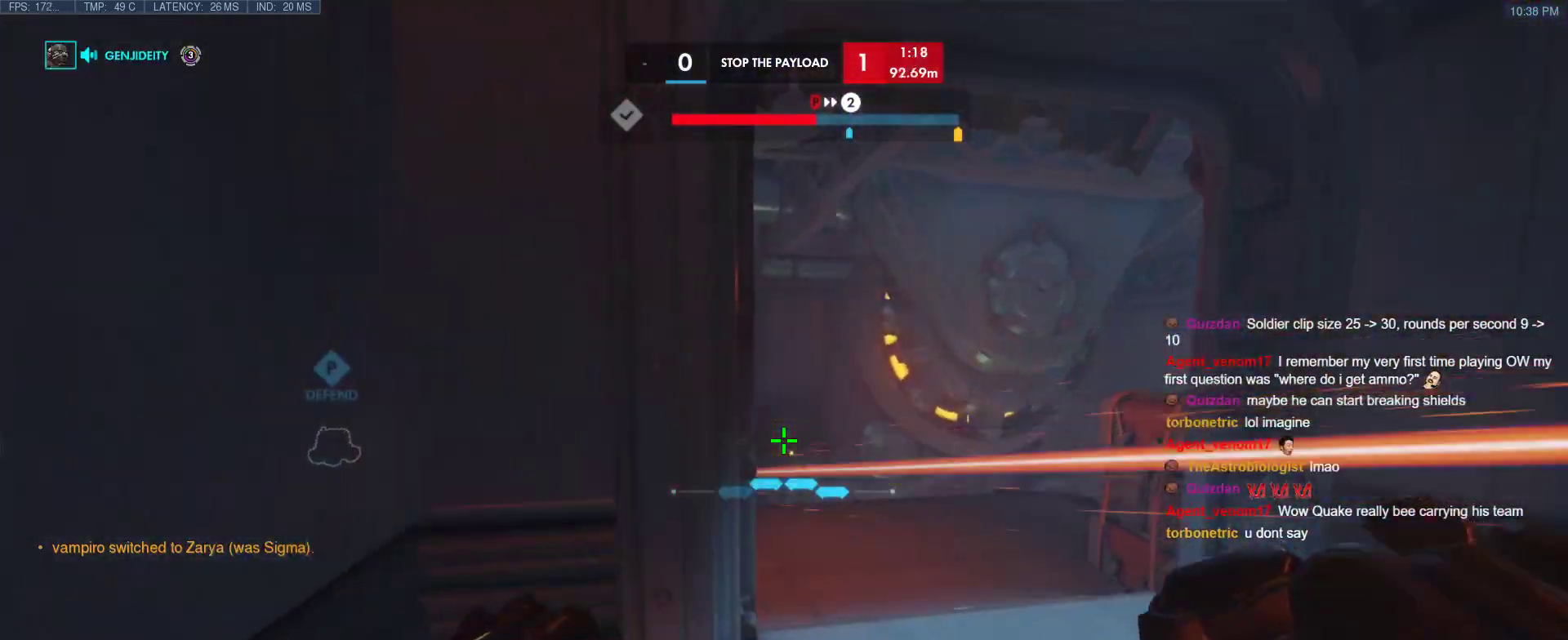
{"keys": ["d", "s"], "events": [[50, "d", "down"]]}
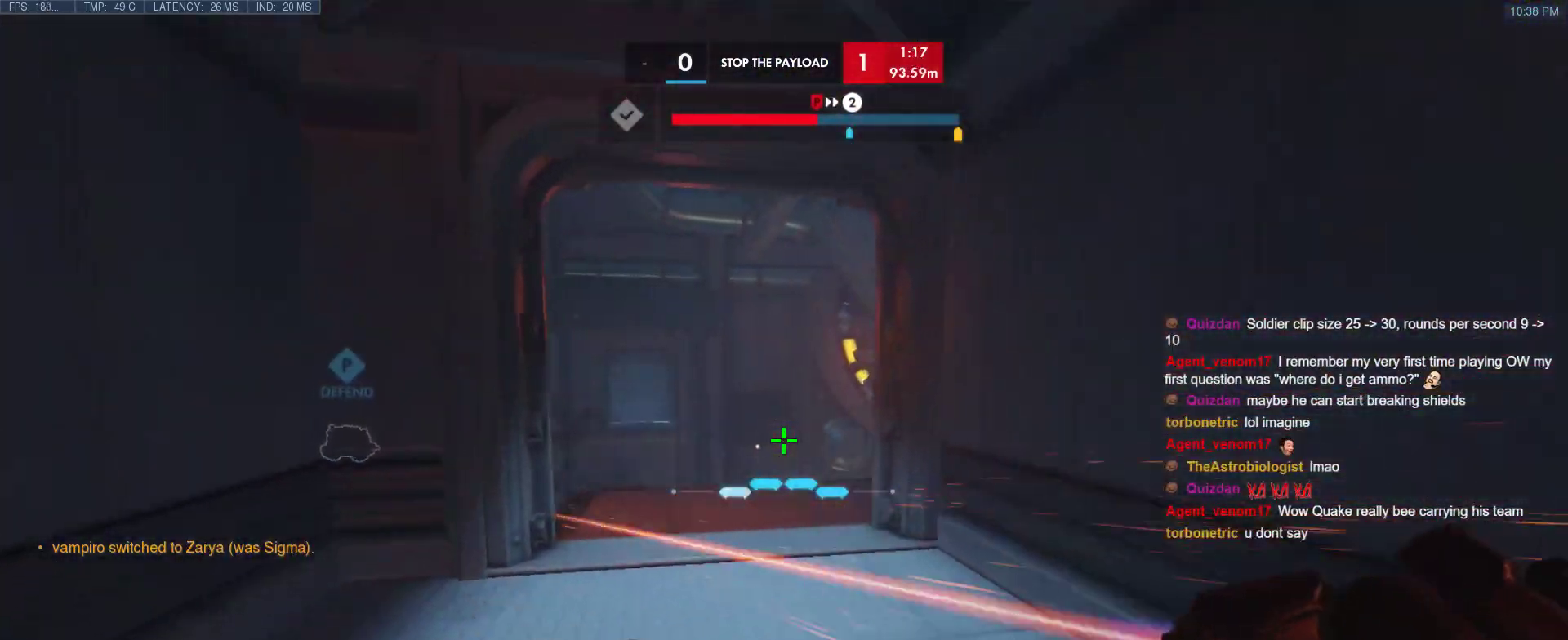
{"keys": ["w"], "events": [[200, "s", "up"], [350, "d", "up"], [350, "w", "down"]]}
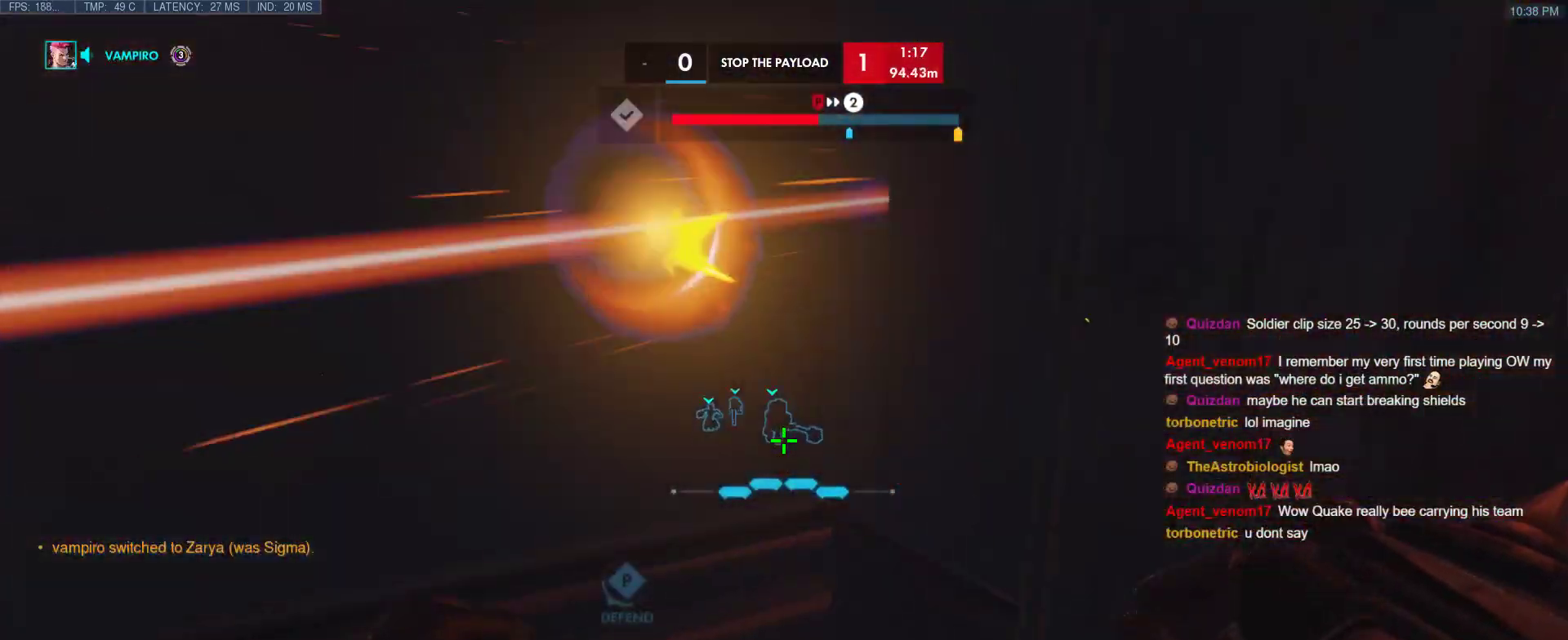
{"keys": ["a"], "events": [[33, "w", "up"], [83, "d", "down"], [167, "d", "up"], [167, "s", "down"], [367, "s", "up"], [500, "a", "down"]]}
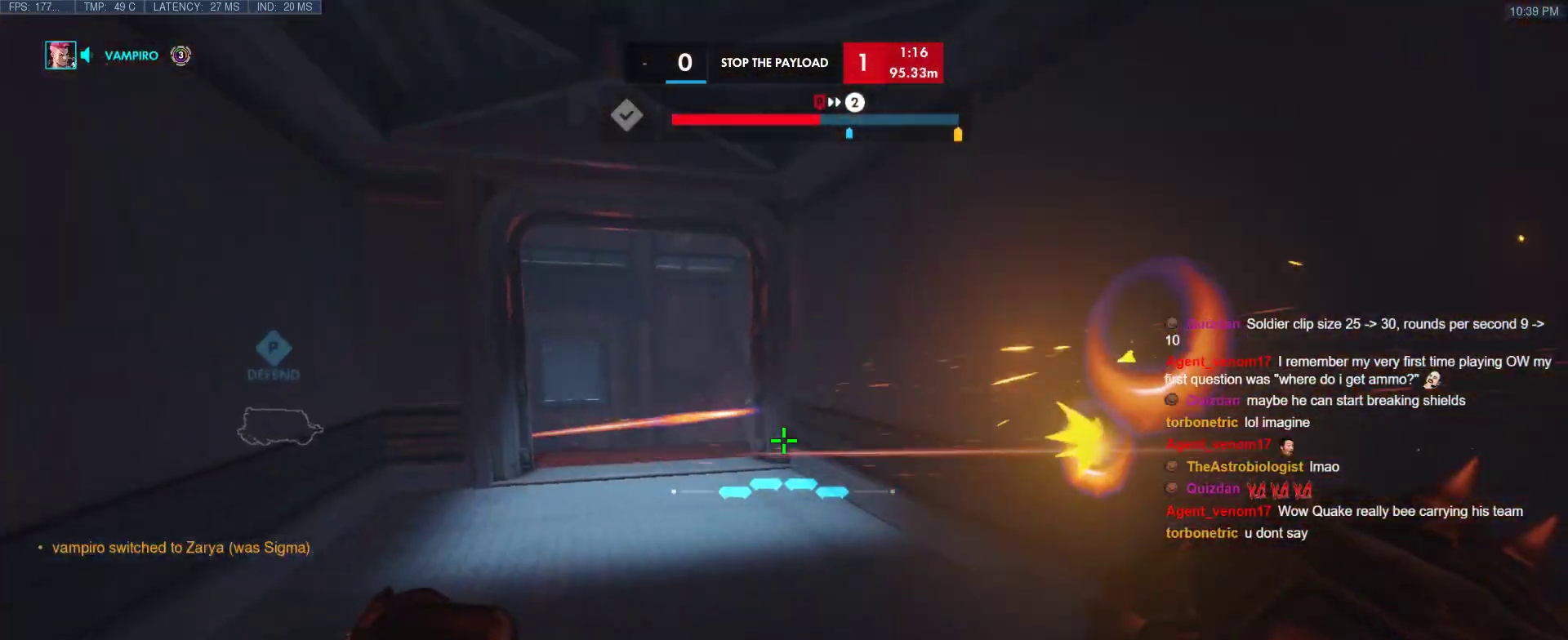
{"keys": [], "events": [[100, "a", "up"]]}
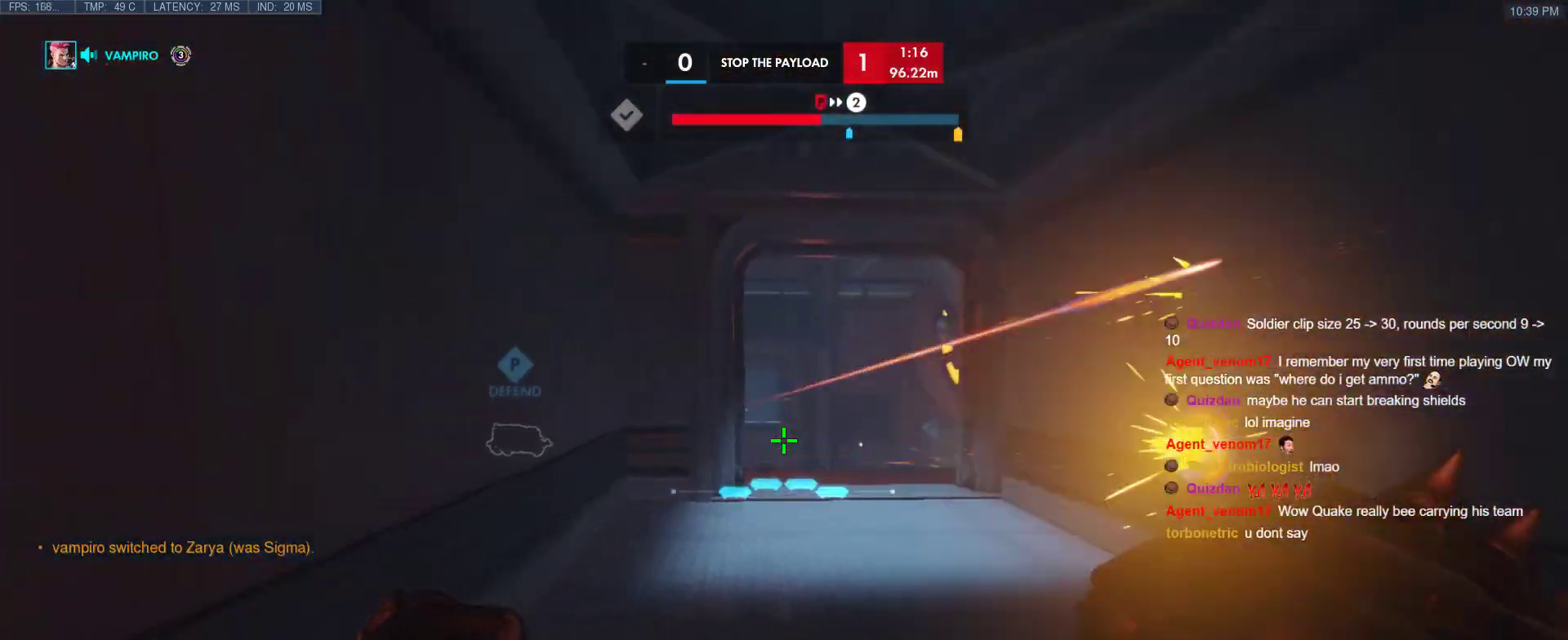
{"keys": ["a"], "events": [[300, "a", "down"]]}